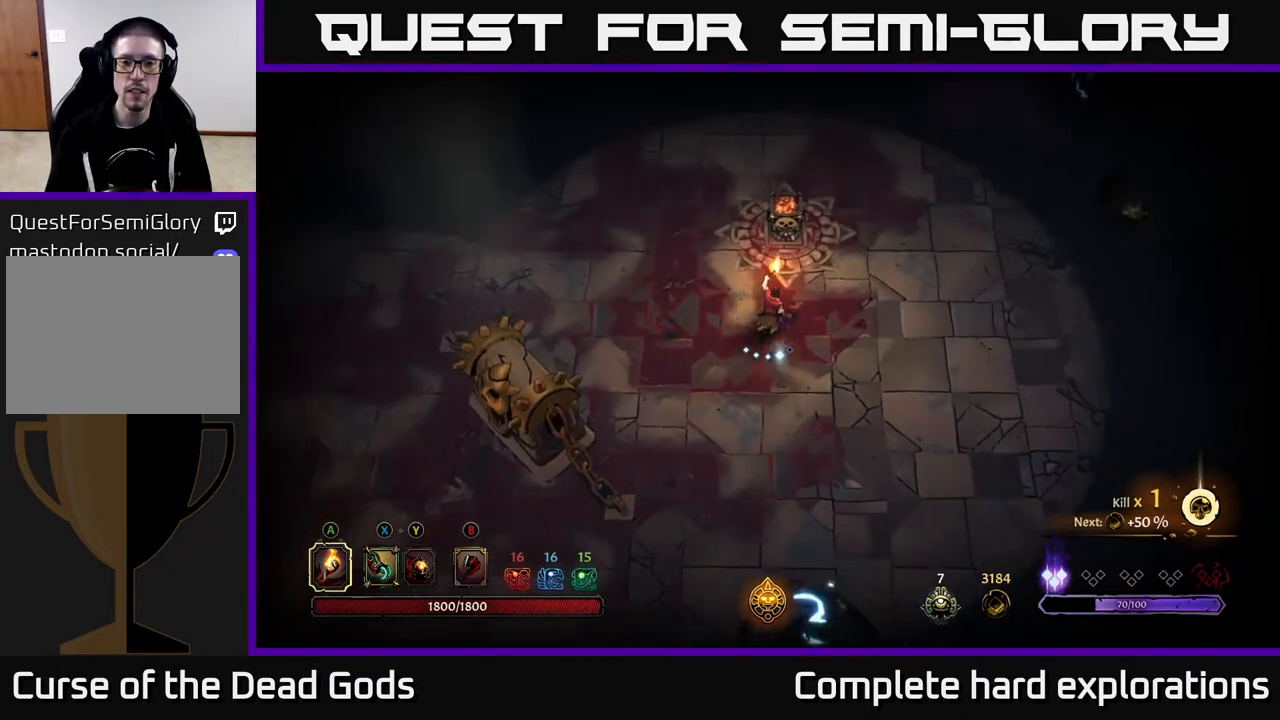
Gameplay with a controller (Xbox layout); each line is a JSON object with the inputs held at the frame after it. "events" lists button and stick changes between this image and that frame as [ms after this image, input, new state], when the widget could be followed in between.
{"buttons": [], "left_stick": "up", "right_stick": "center", "events": [[117, "A", "down"], [233, "A", "up"]]}
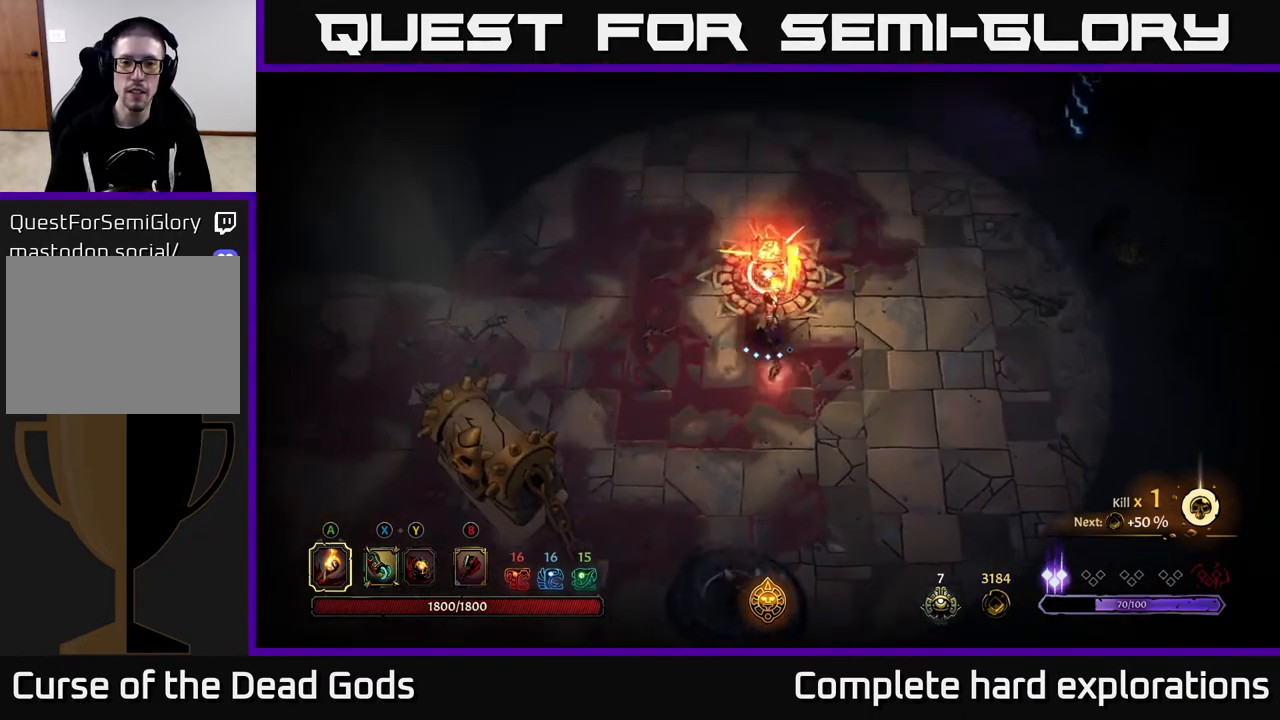
{"buttons": [], "left_stick": "right", "right_stick": "center", "events": [[167, "left_stick", "right"]]}
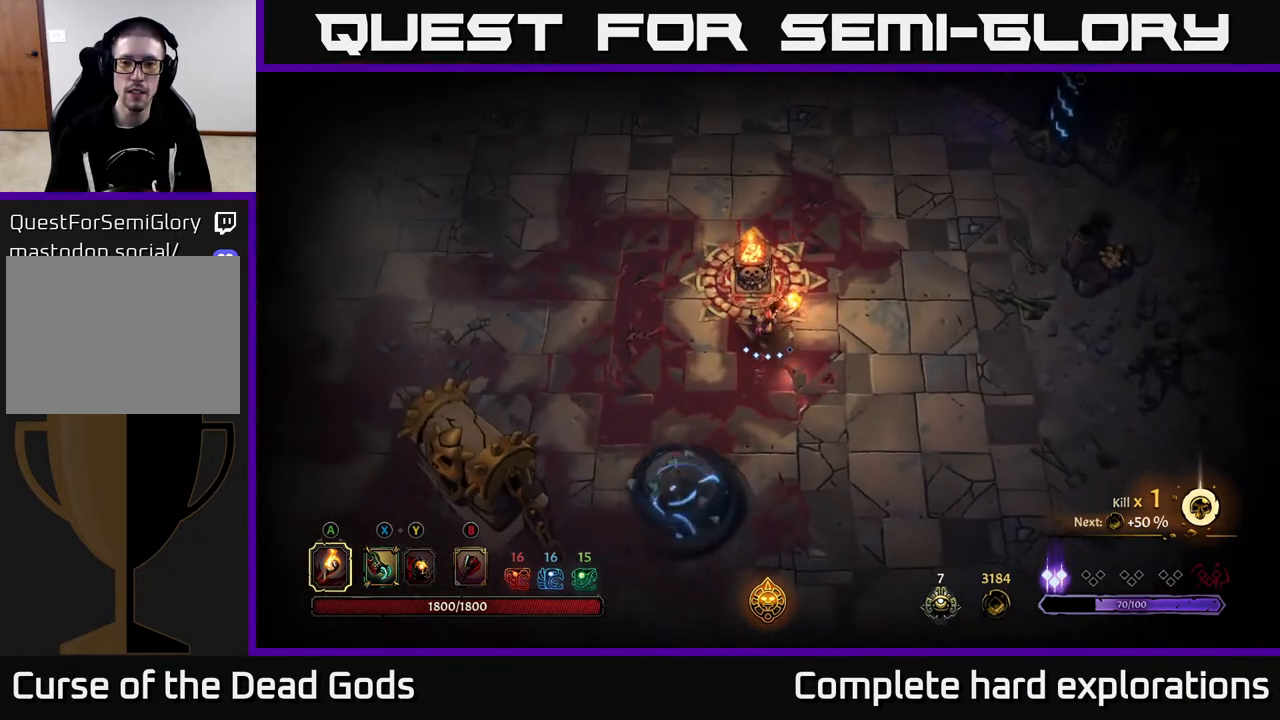
{"buttons": [], "left_stick": "down", "right_stick": "center", "events": [[150, "left_stick", "down-right"], [417, "left_stick", "down"]]}
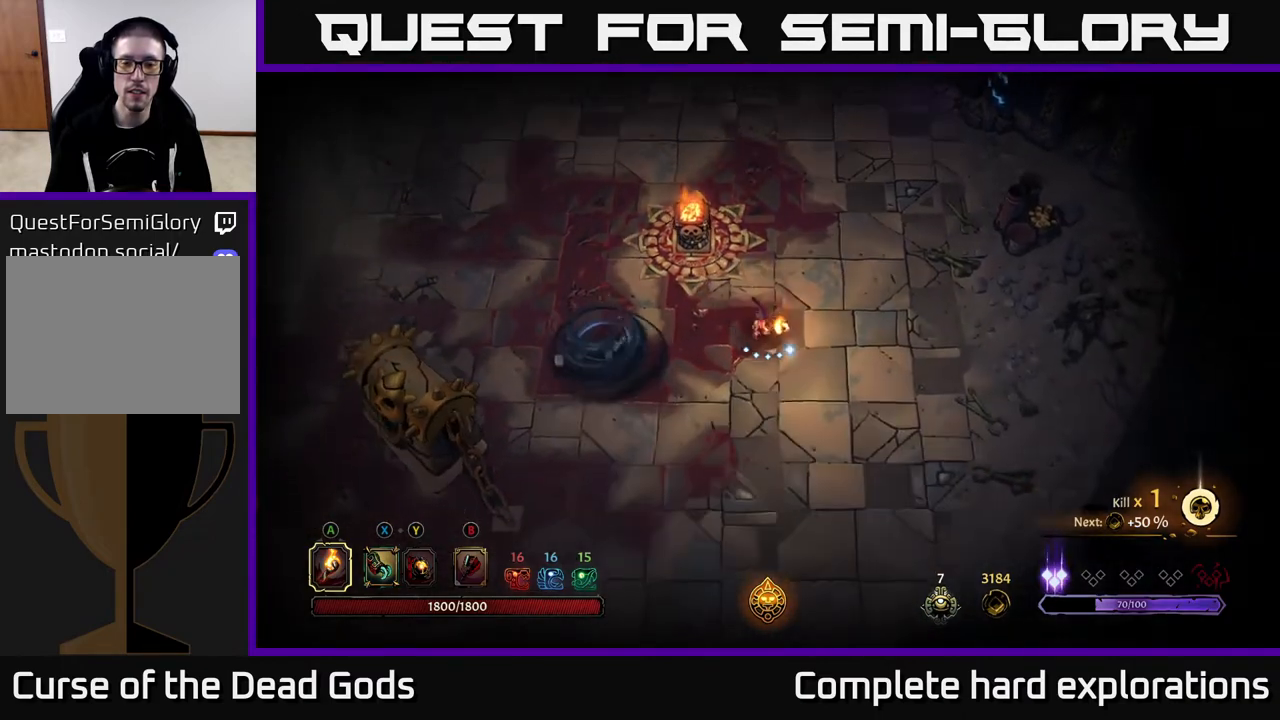
{"buttons": [], "left_stick": "down-left", "right_stick": "center", "events": [[200, "left_stick", "down-left"]]}
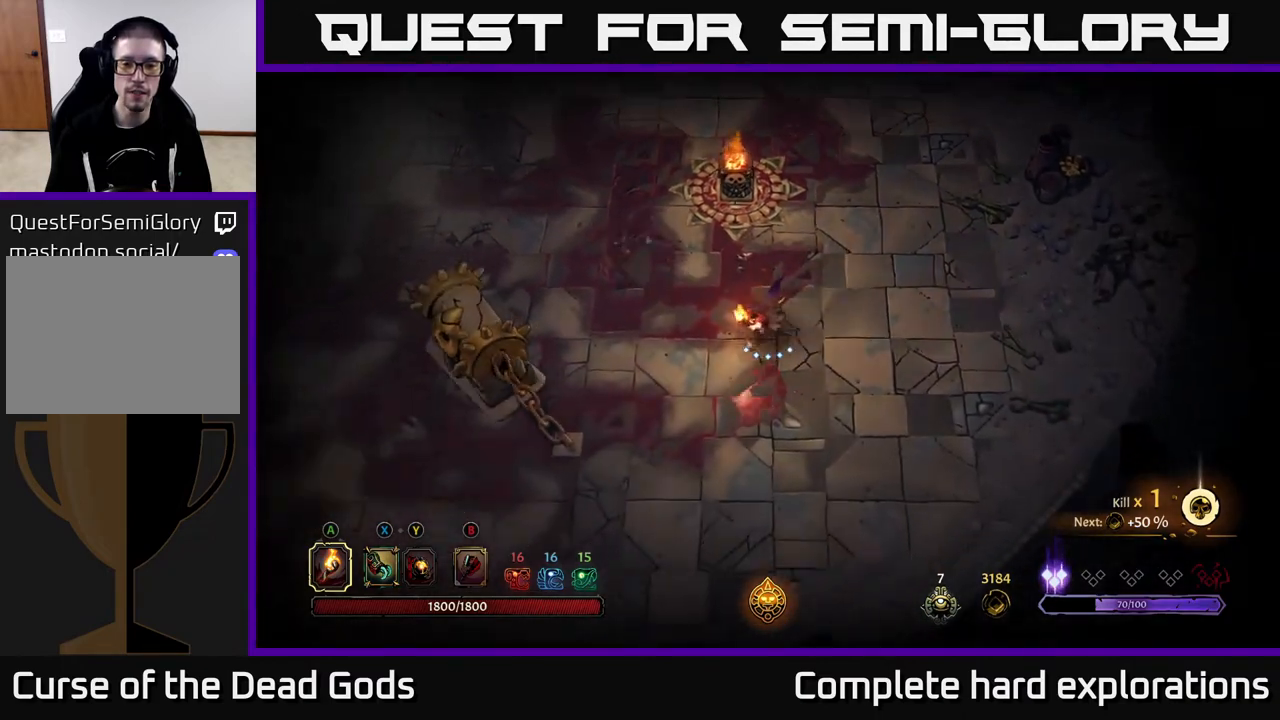
{"buttons": [], "left_stick": "down-left", "right_stick": "center", "events": [[250, "B", "down"], [300, "B", "up"]]}
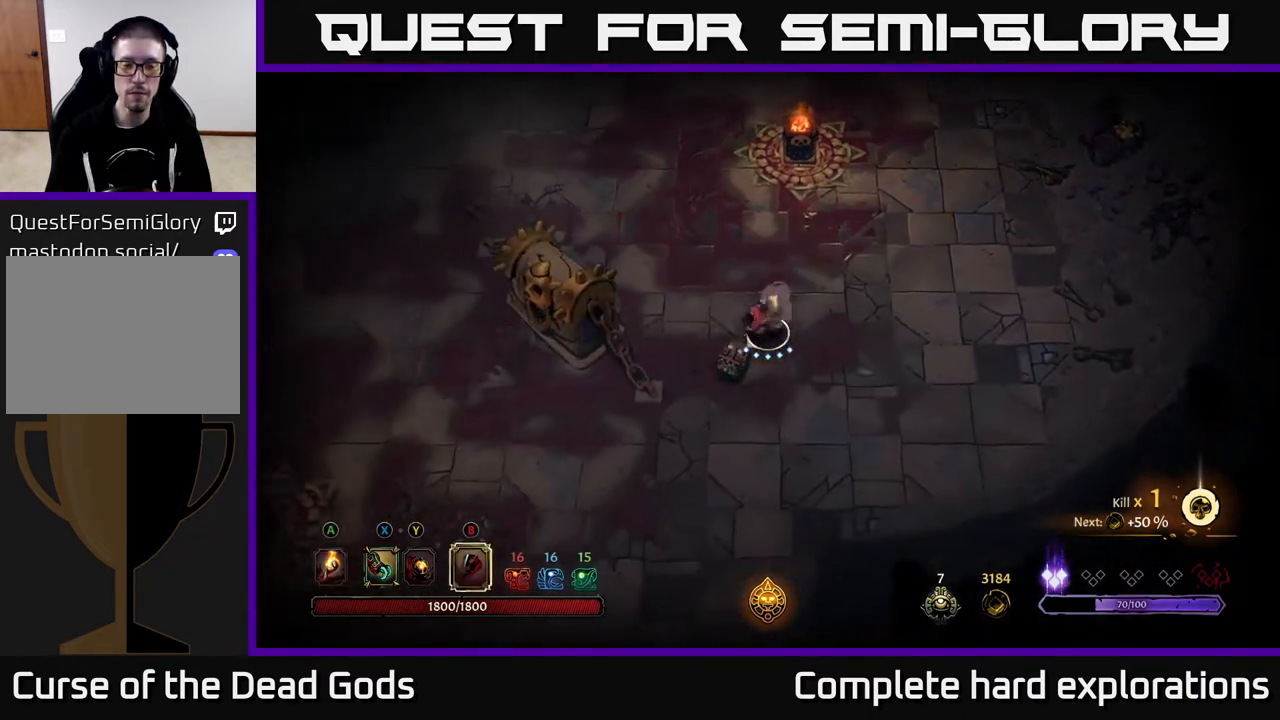
{"buttons": [], "left_stick": "down-left", "right_stick": "center", "events": []}
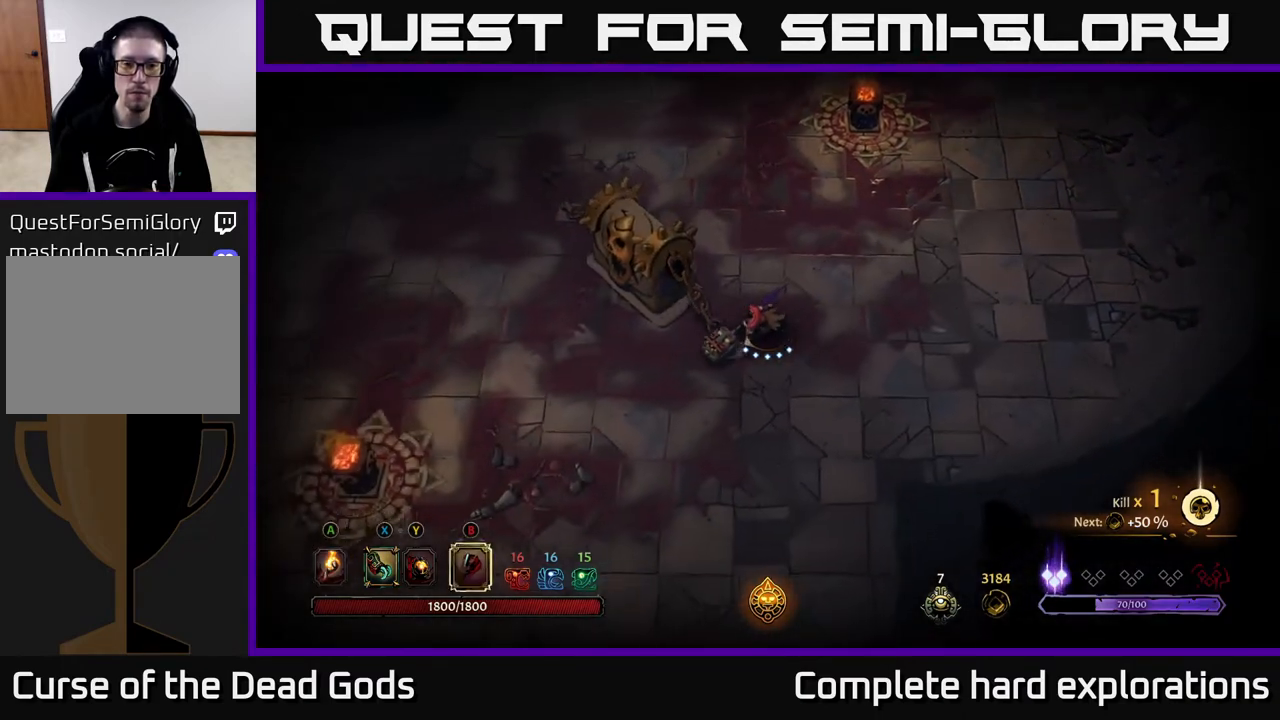
{"buttons": [], "left_stick": "up-left", "right_stick": "center", "events": [[317, "left_stick", "left"], [483, "left_stick", "up-left"]]}
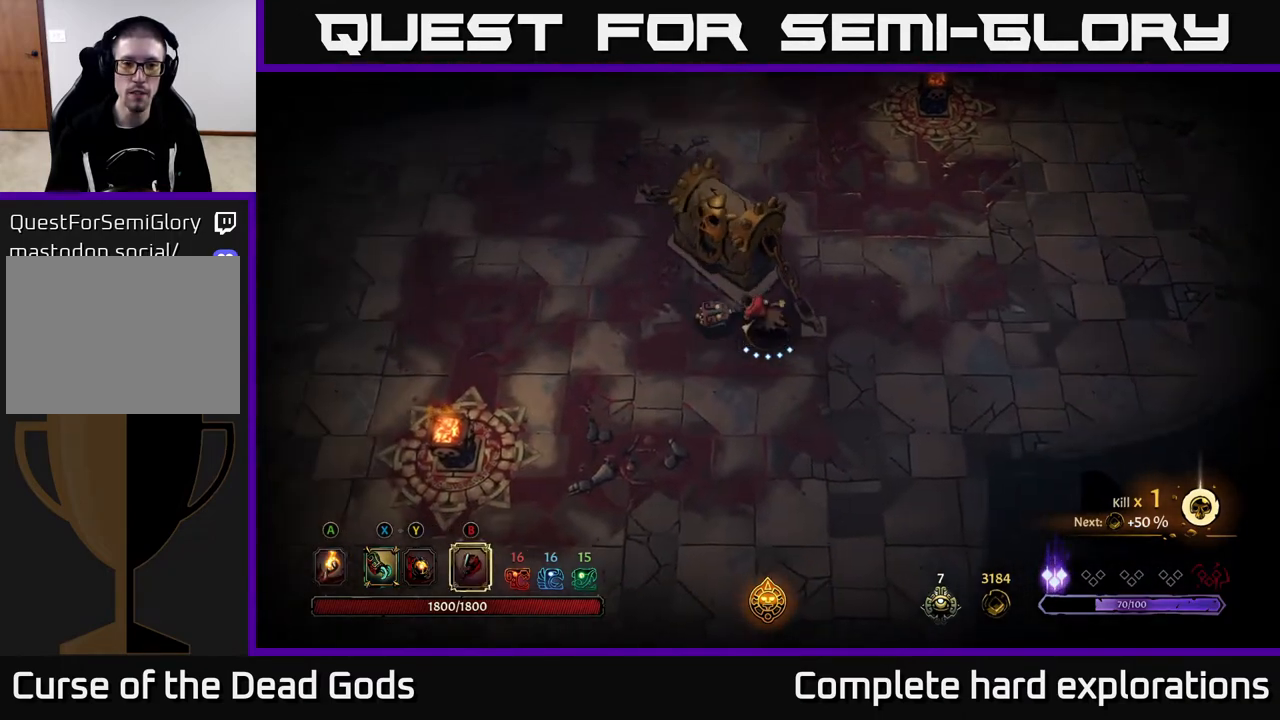
{"buttons": [], "left_stick": "down-left", "right_stick": "center", "events": [[233, "R1", "down"], [317, "R1", "up"], [350, "left_stick", "down-left"]]}
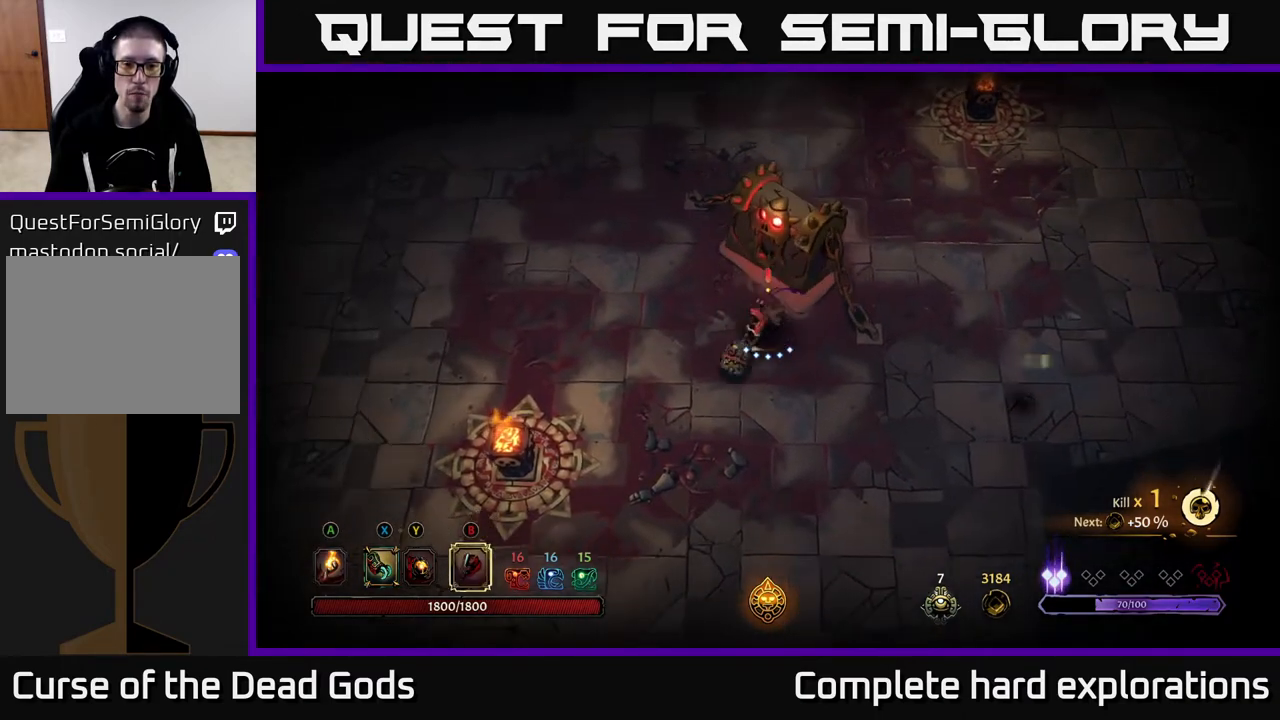
{"buttons": ["B"], "left_stick": "right", "right_stick": "center", "events": [[67, "B", "down"], [83, "left_stick", "left"], [300, "left_stick", "right"]]}
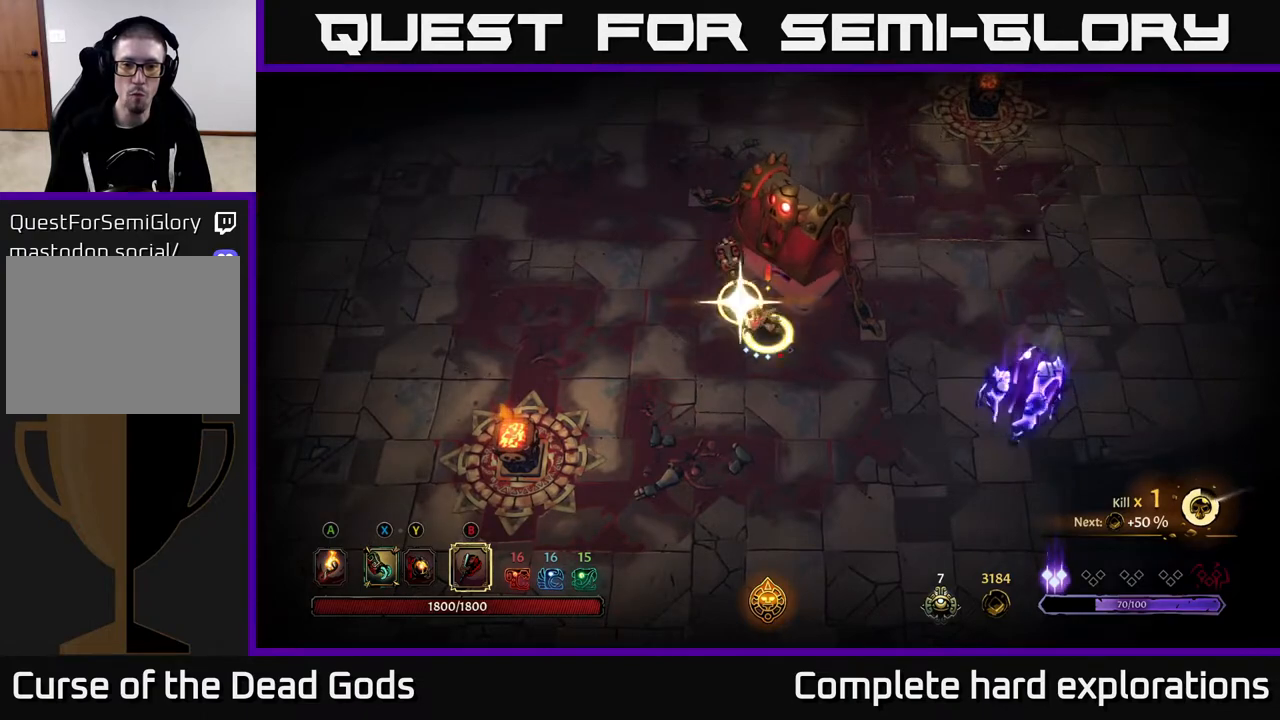
{"buttons": [], "left_stick": "right", "right_stick": "center", "events": [[150, "B", "up"]]}
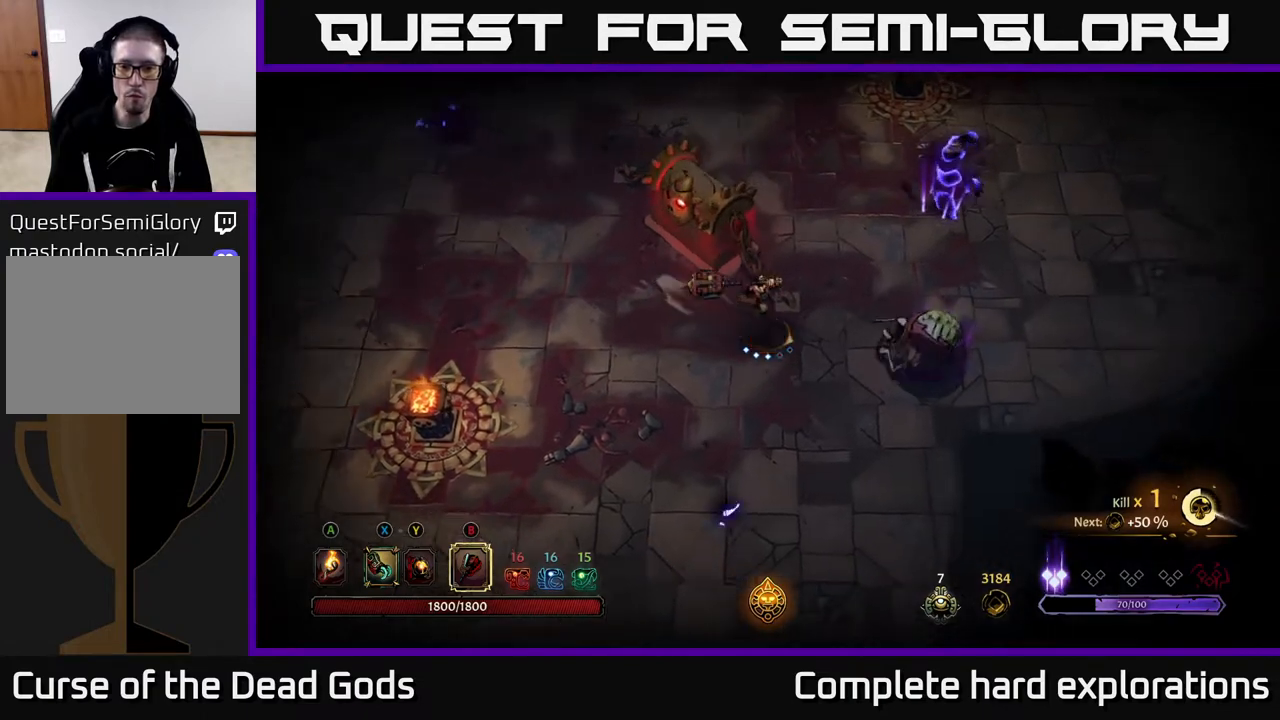
{"buttons": [], "left_stick": "center", "right_stick": "center", "events": [[183, "left_stick", "up-right"], [300, "left_stick", "center"]]}
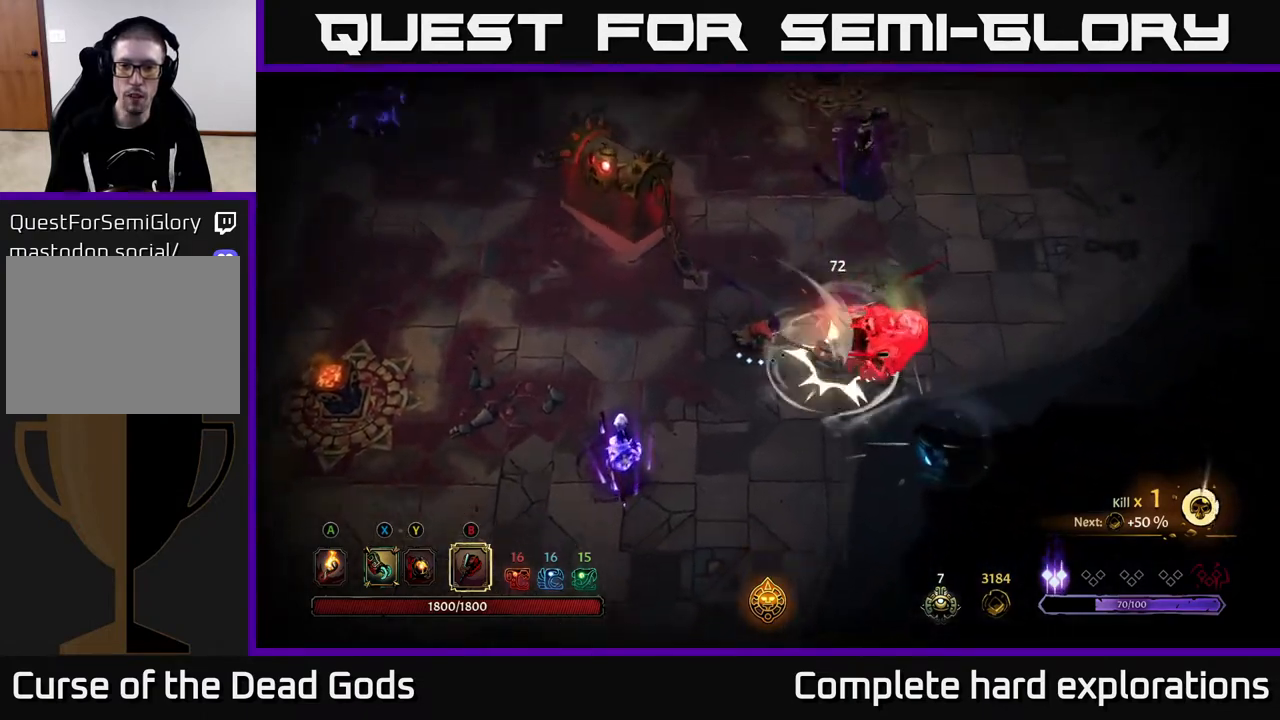
{"buttons": [], "left_stick": "up-right", "right_stick": "center", "events": [[83, "left_stick", "up-right"]]}
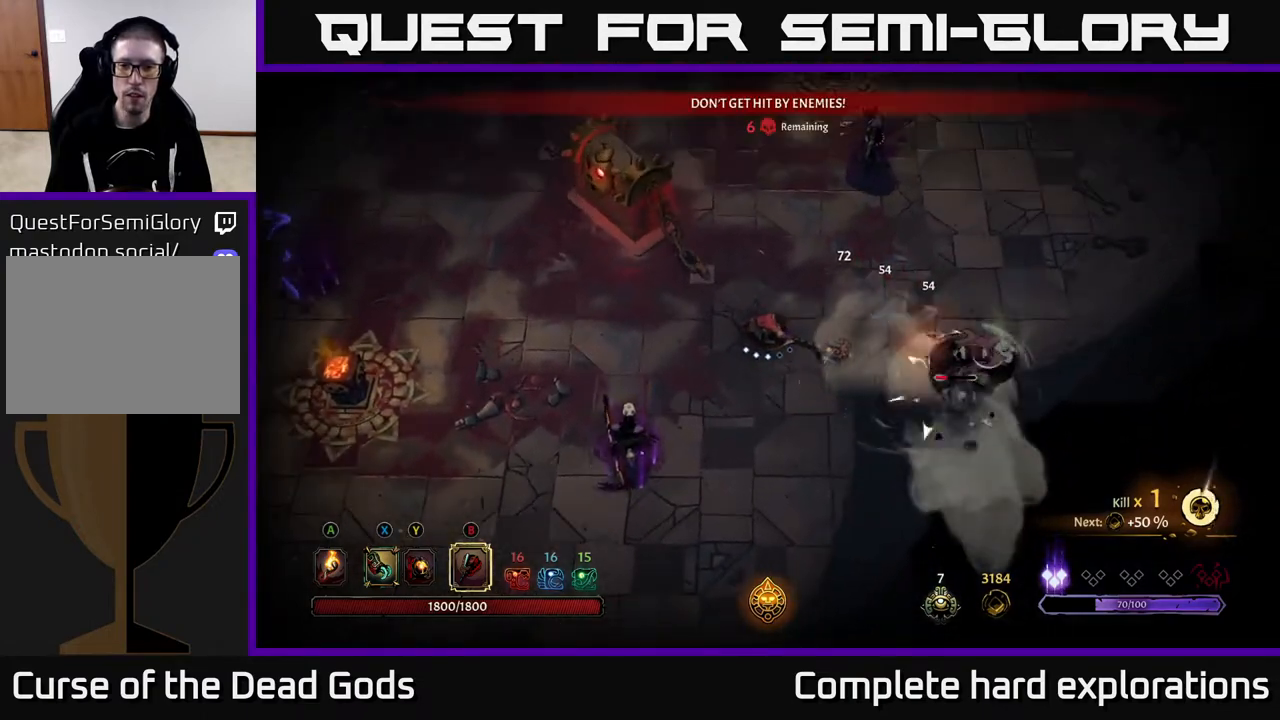
{"buttons": [], "left_stick": "right", "right_stick": "center", "events": [[33, "X", "down"], [133, "X", "up"], [450, "left_stick", "right"]]}
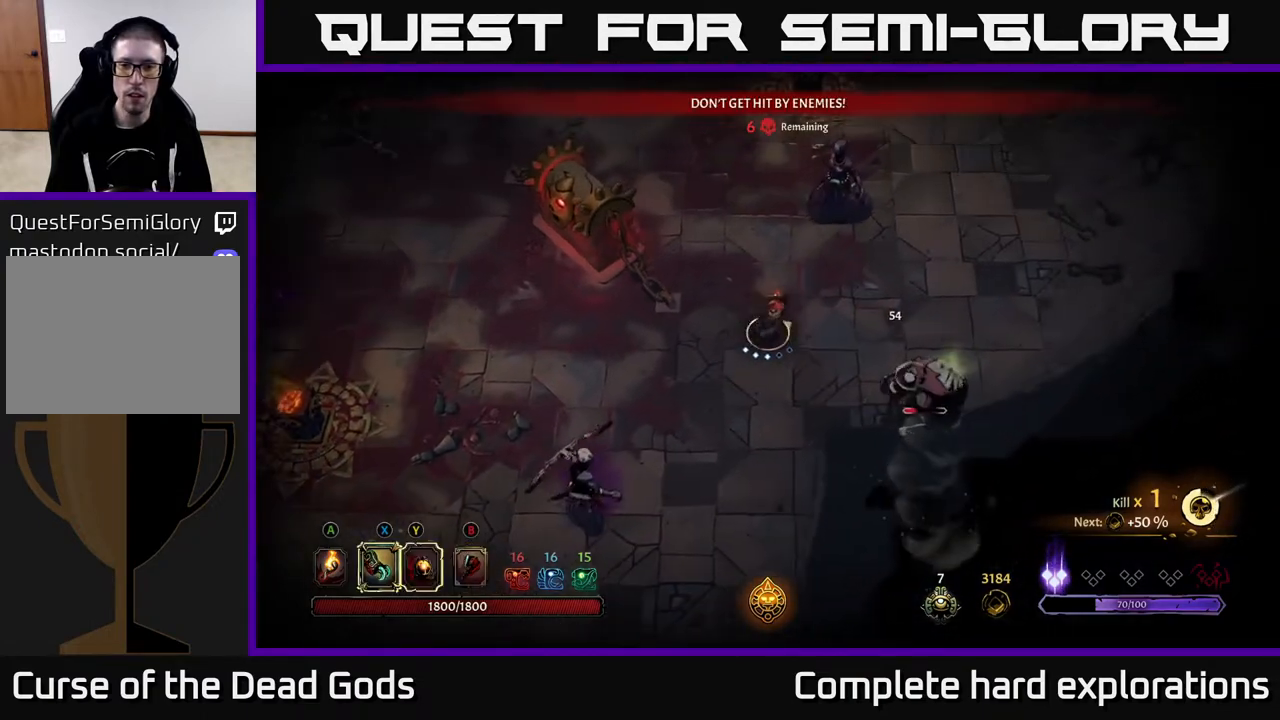
{"buttons": ["X"], "left_stick": "right", "right_stick": "center", "events": [[133, "X", "down"], [233, "X", "up"], [417, "X", "down"]]}
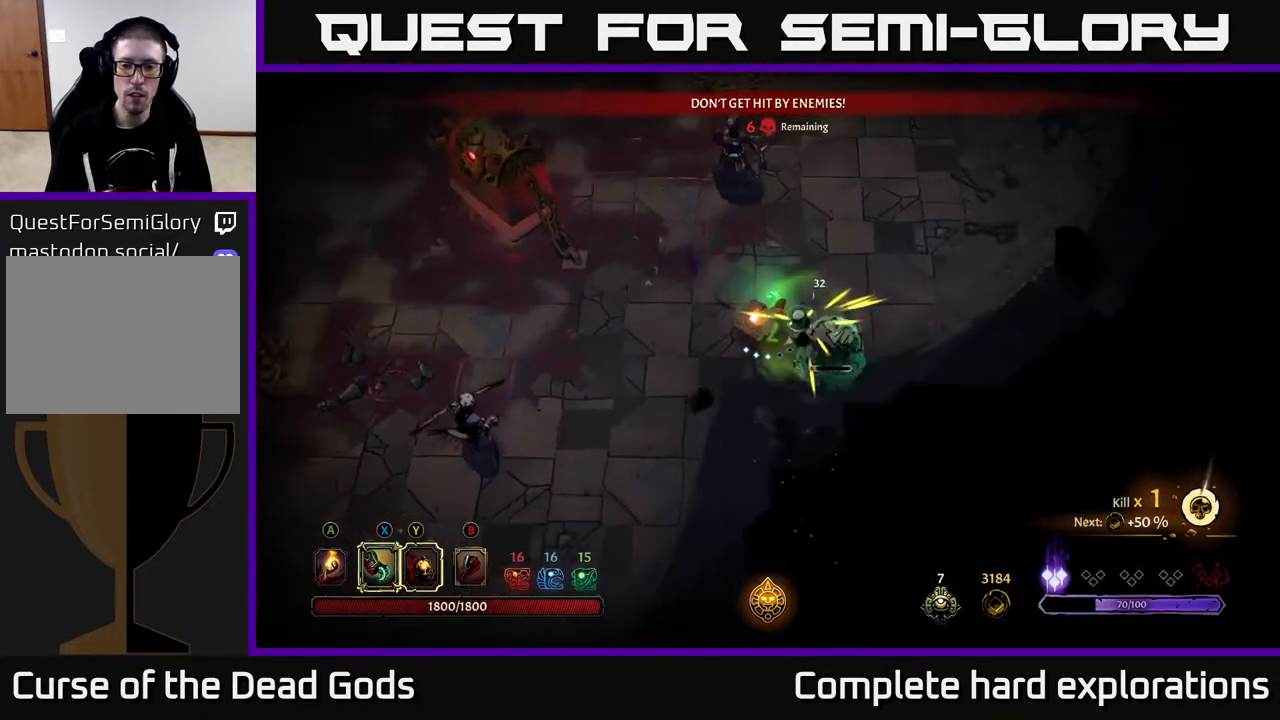
{"buttons": [], "left_stick": "up", "right_stick": "center", "events": [[50, "X", "up"], [117, "X", "down"], [233, "X", "up"], [317, "X", "down"], [433, "X", "up"], [433, "left_stick", "up"]]}
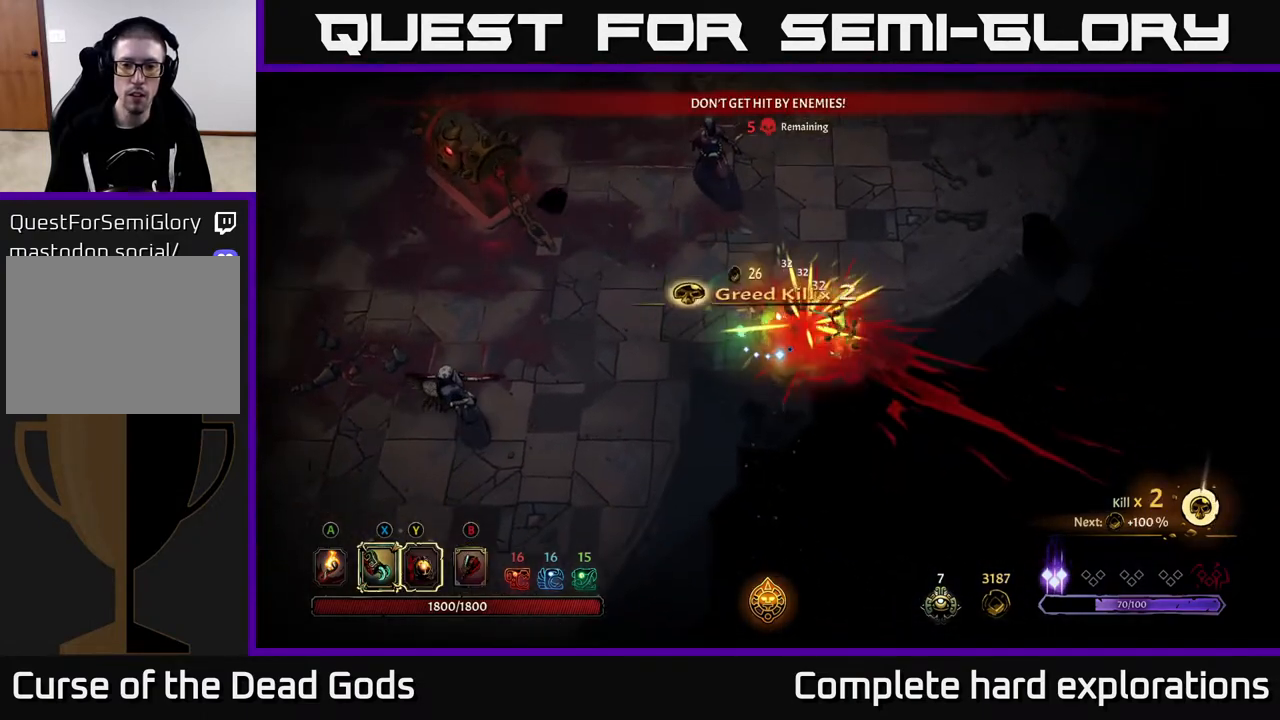
{"buttons": [], "left_stick": "up", "right_stick": "center", "events": [[350, "X", "down"], [483, "X", "up"]]}
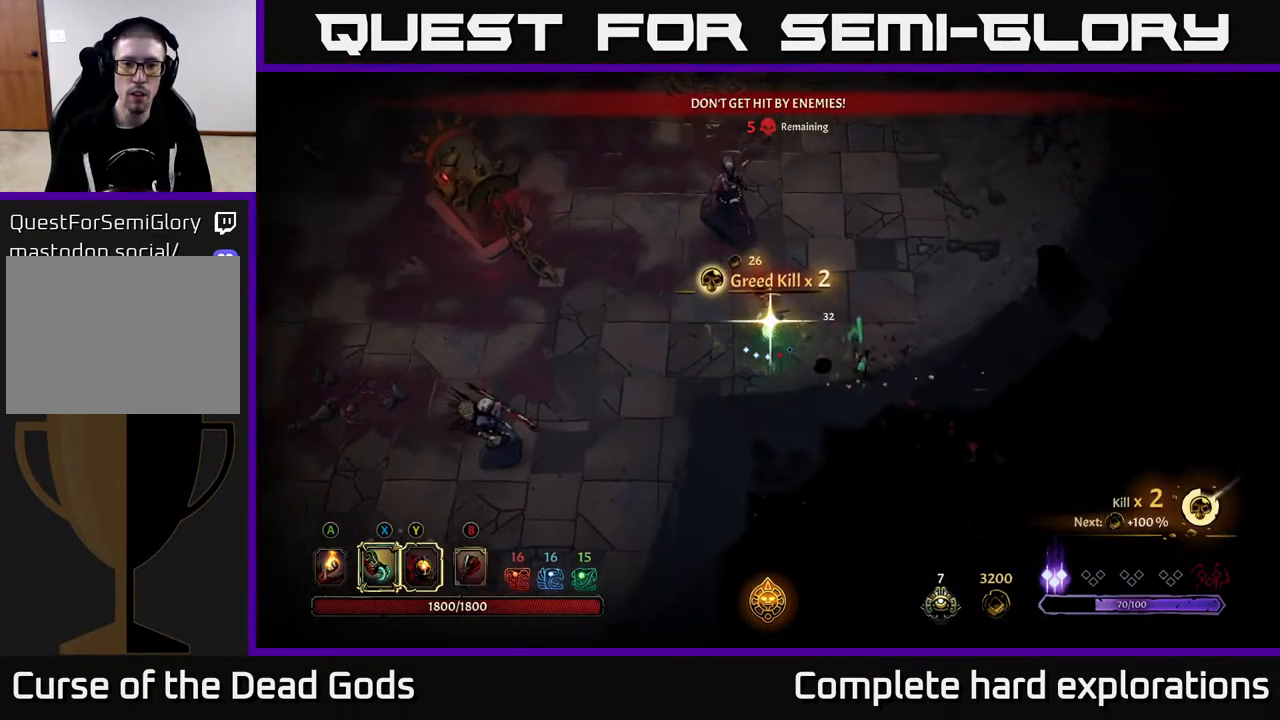
{"buttons": [], "left_stick": "center", "right_stick": "center", "events": [[133, "X", "down"], [217, "X", "up"], [400, "left_stick", "center"]]}
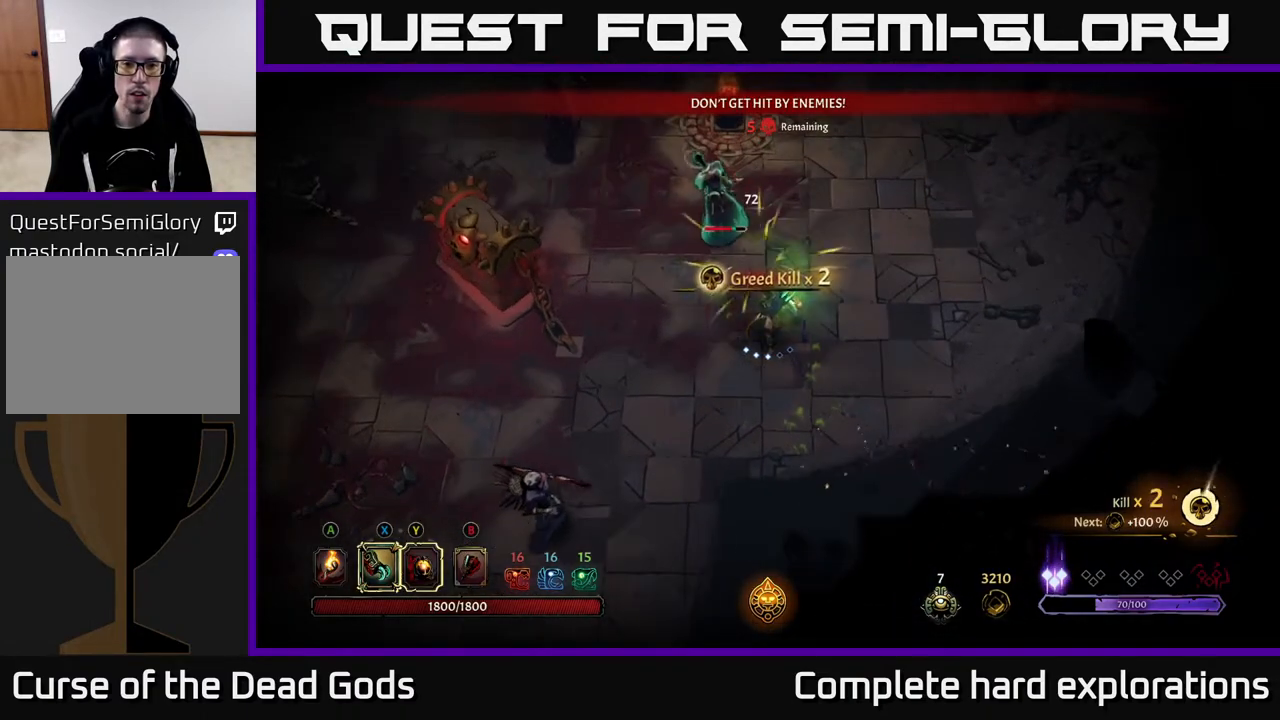
{"buttons": [], "left_stick": "right", "right_stick": "center", "events": [[67, "left_stick", "right"]]}
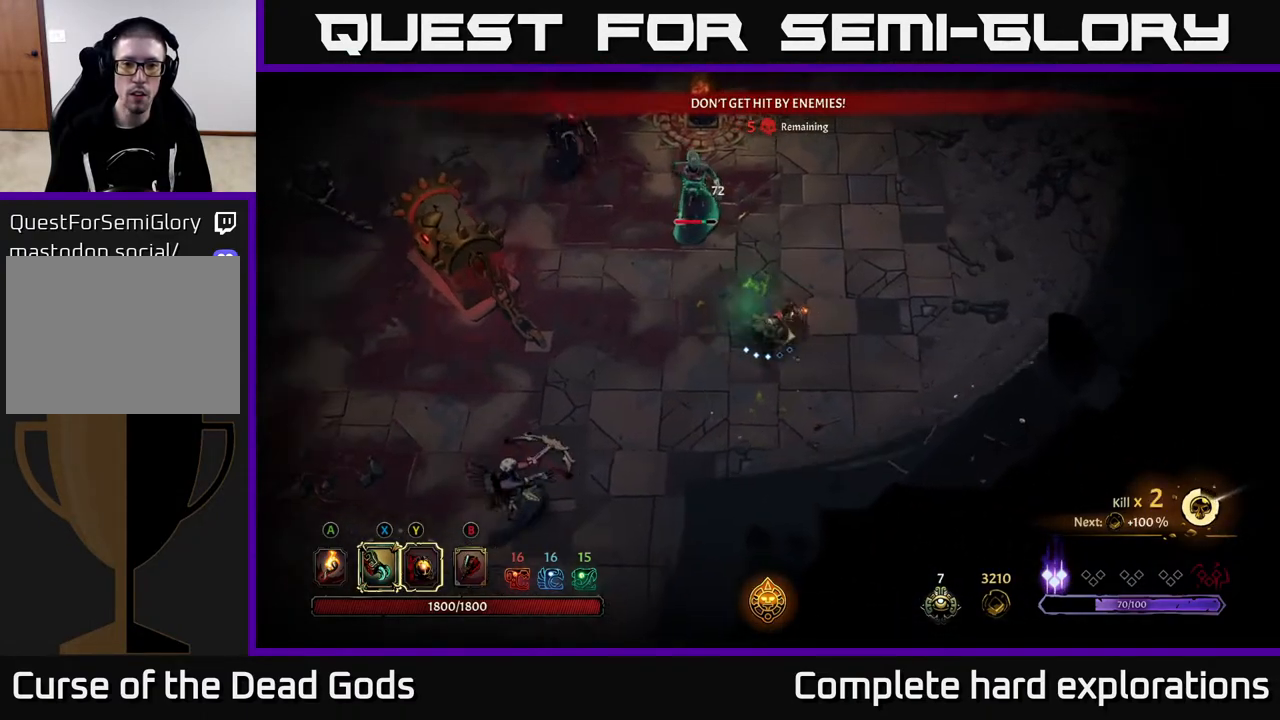
{"buttons": ["Y"], "left_stick": "up-left", "right_stick": "center", "events": [[383, "Y", "down"], [417, "left_stick", "up-left"]]}
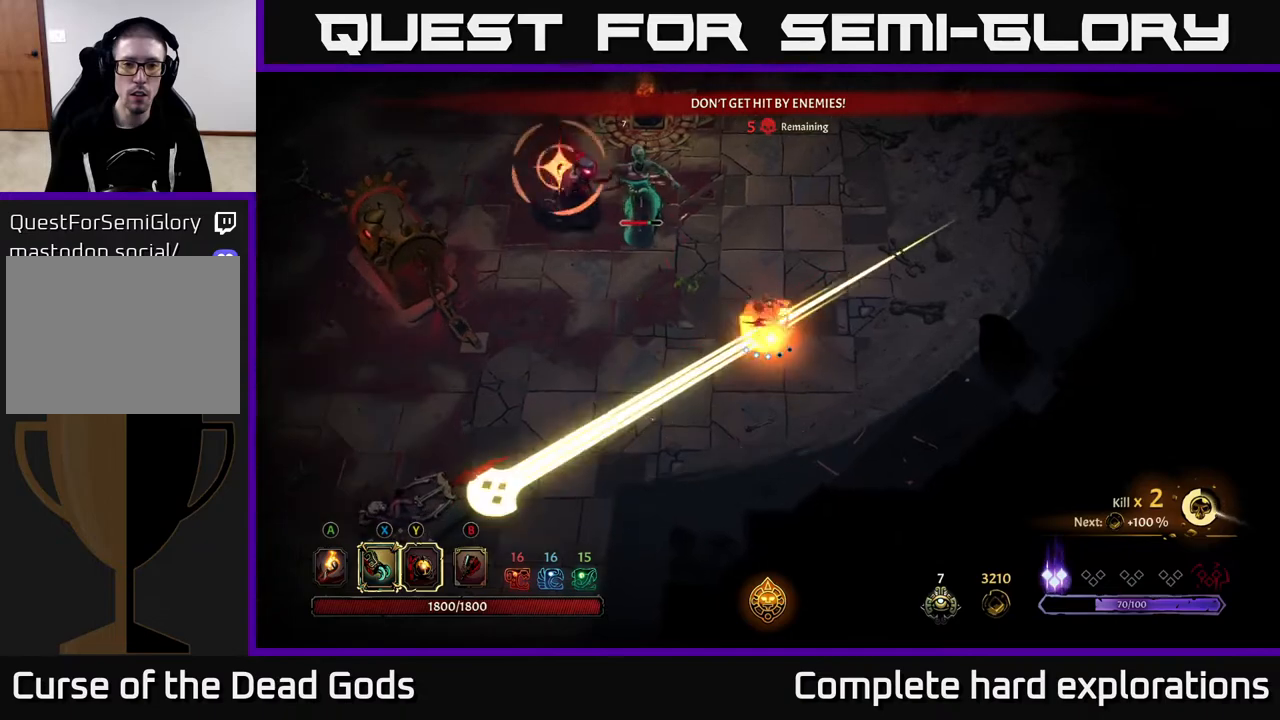
{"buttons": [], "left_stick": "up-left", "right_stick": "center", "events": [[183, "Y", "up"], [283, "R2", "down"], [350, "left_stick", "up"], [500, "R2", "up"], [500, "left_stick", "up-left"]]}
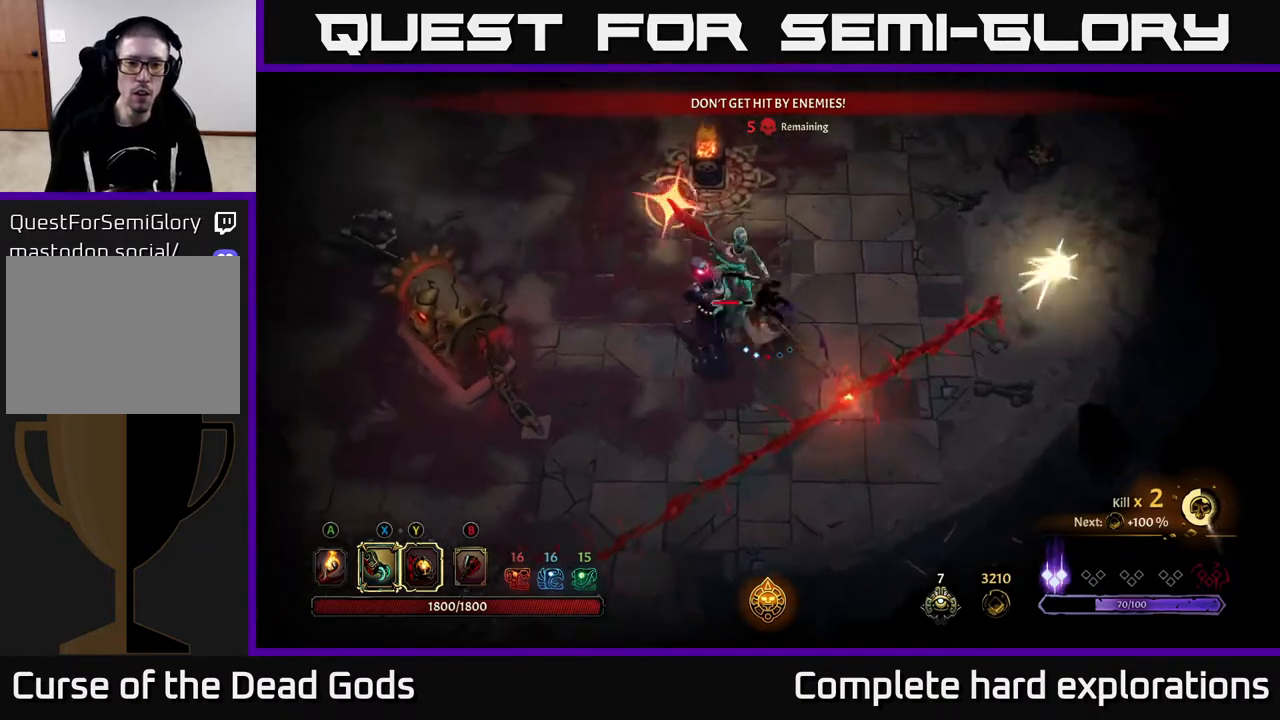
{"buttons": ["R2"], "left_stick": "up-left", "right_stick": "center", "events": [[50, "R2", "down"], [133, "R2", "up"], [317, "R2", "down"], [417, "R2", "up"], [483, "R2", "down"]]}
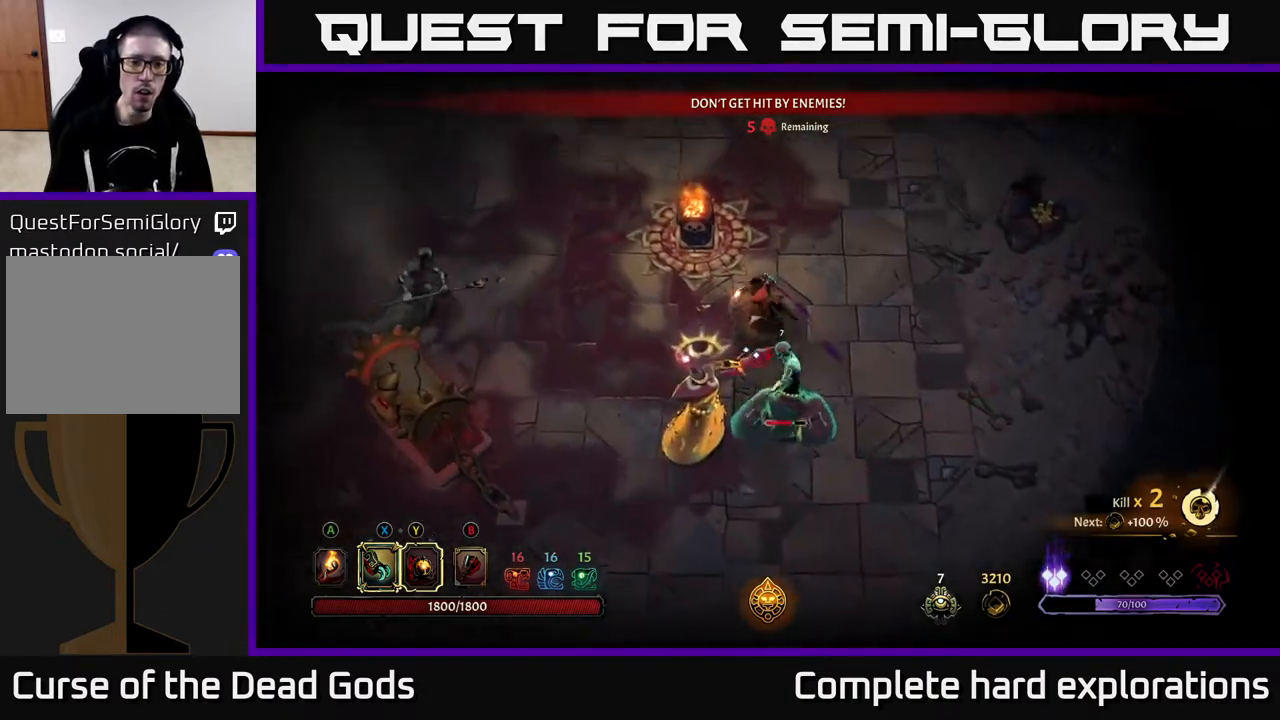
{"buttons": [], "left_stick": "left", "right_stick": "center", "events": [[50, "left_stick", "left"], [183, "R2", "up"], [367, "R2", "down"], [467, "R2", "up"]]}
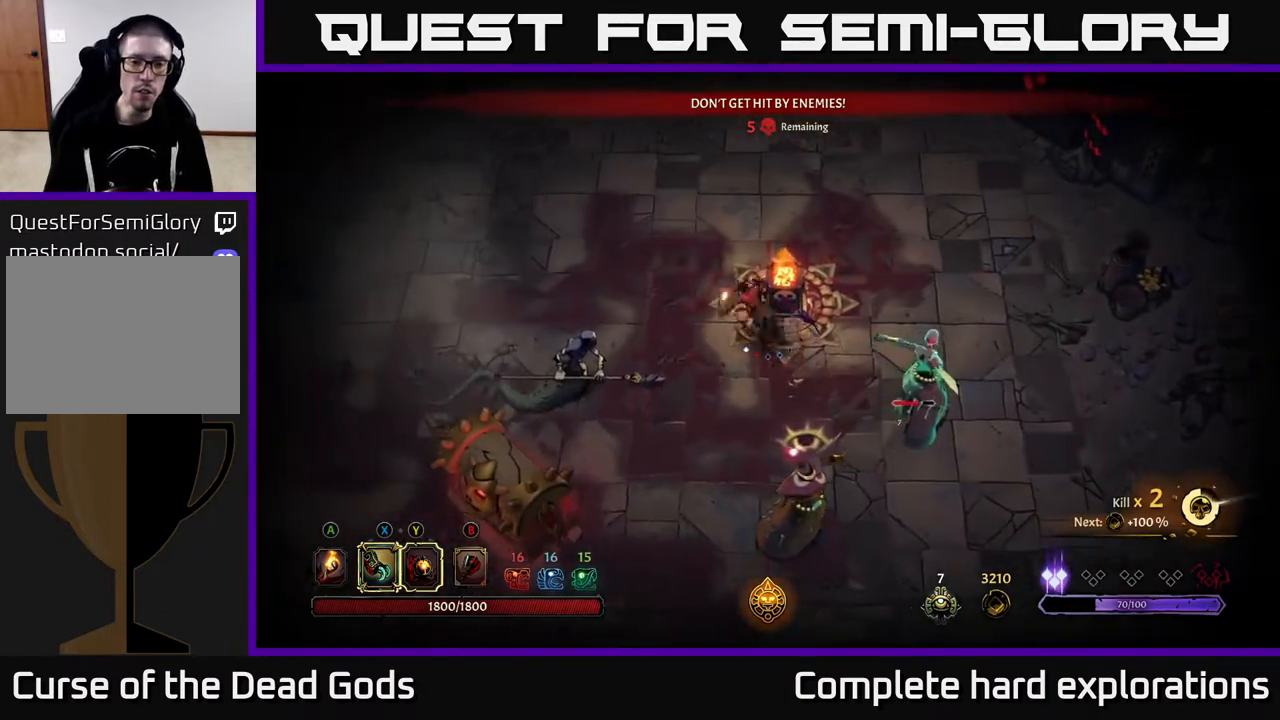
{"buttons": [], "left_stick": "up-left", "right_stick": "center", "events": [[33, "R2", "down"], [117, "R2", "up"], [300, "left_stick", "up-left"]]}
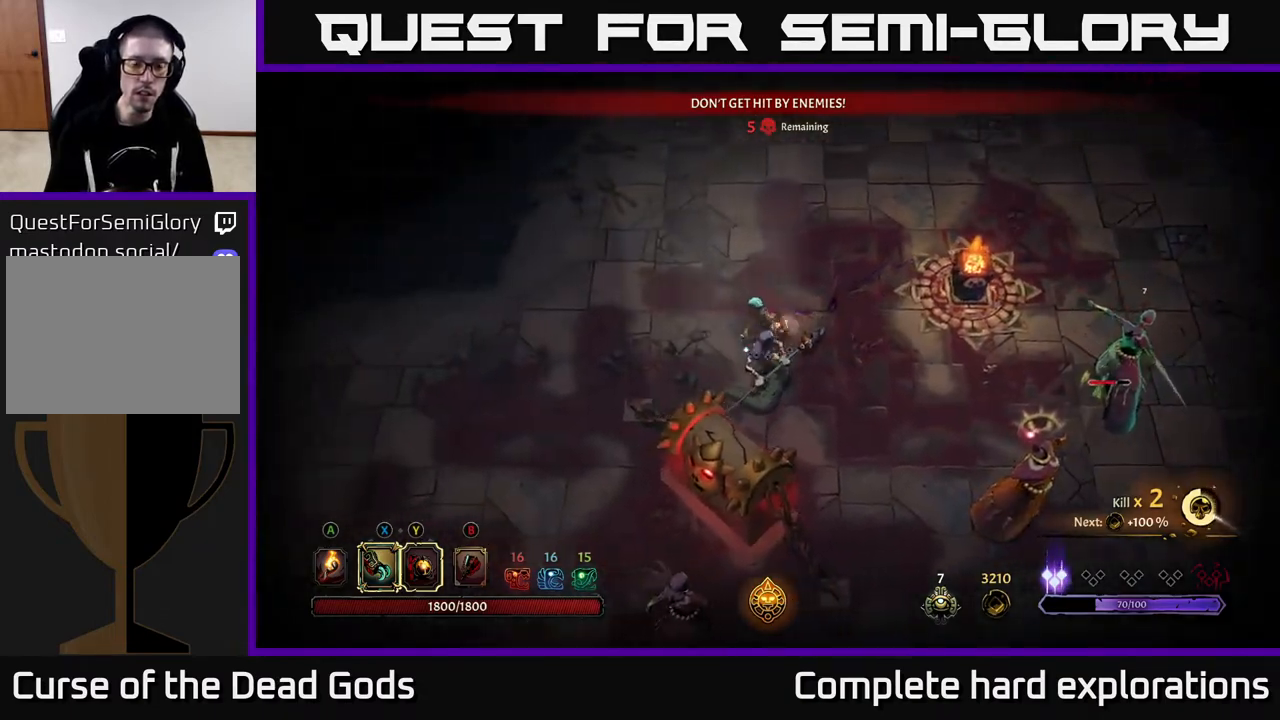
{"buttons": [], "left_stick": "left", "right_stick": "center", "events": [[267, "left_stick", "left"]]}
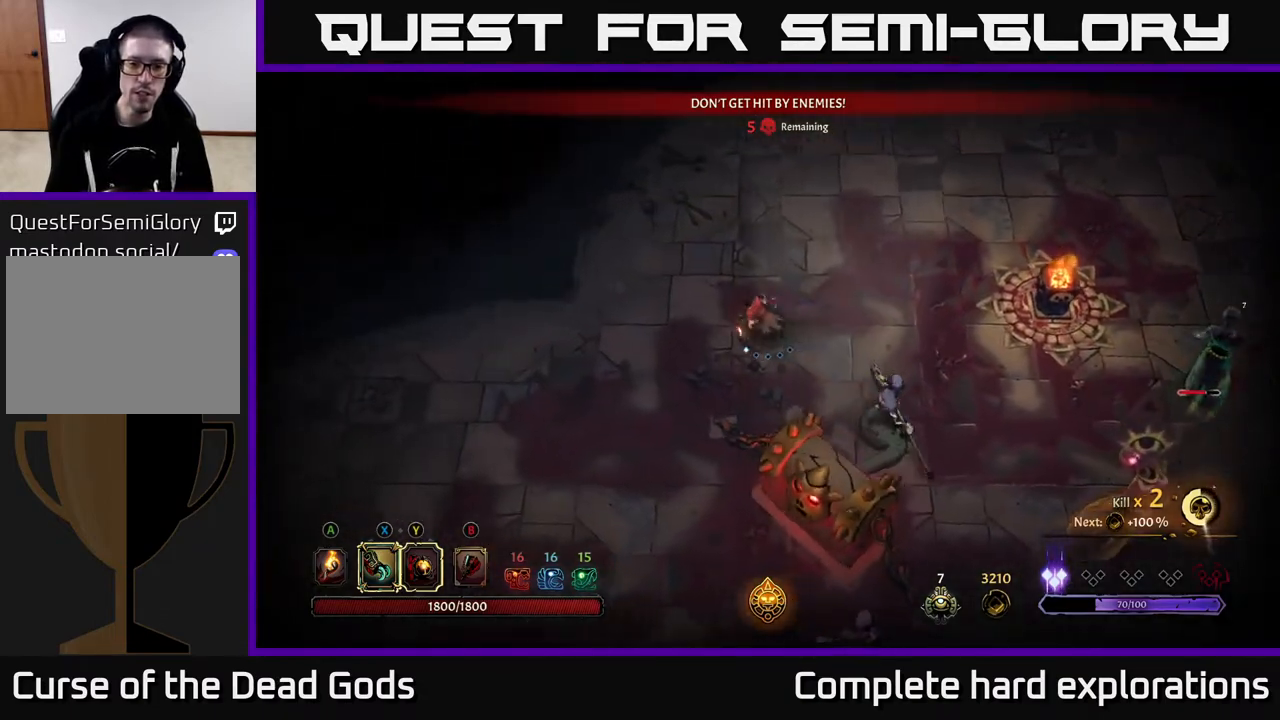
{"buttons": [], "left_stick": "down-right", "right_stick": "center", "events": [[117, "left_stick", "down-right"]]}
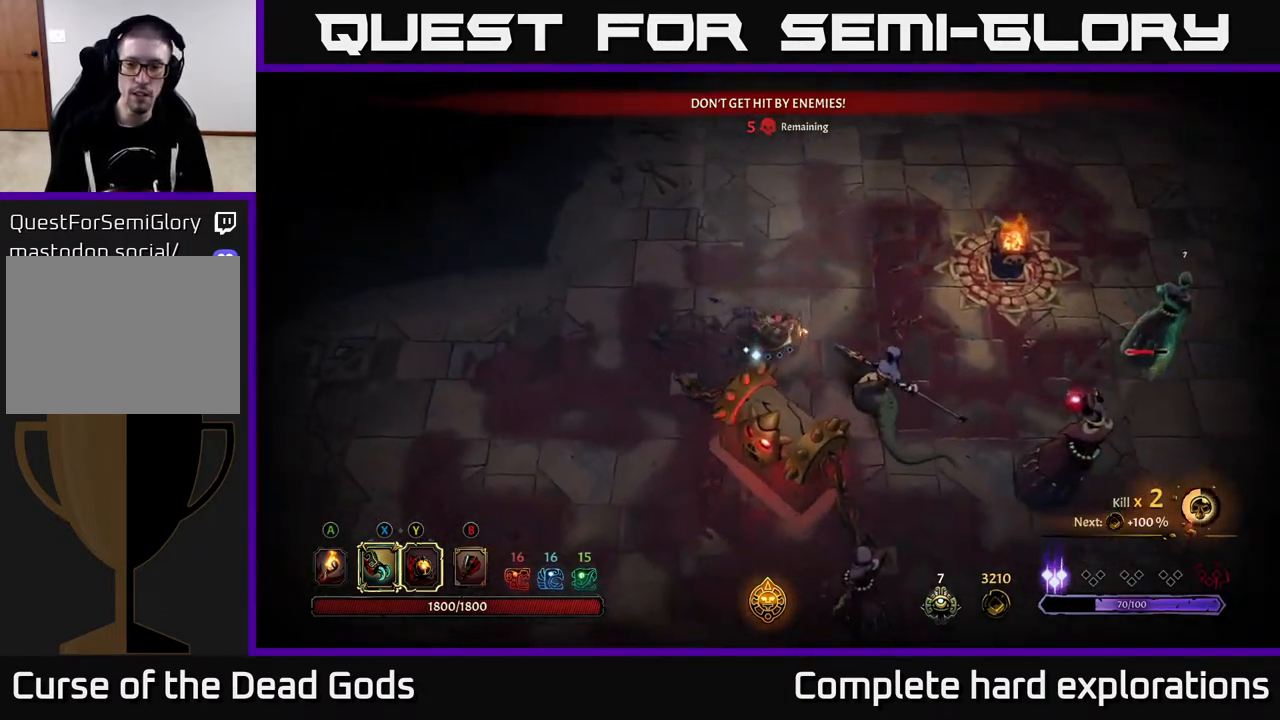
{"buttons": ["Y"], "left_stick": "down-right", "right_stick": "center", "events": [[417, "Y", "down"]]}
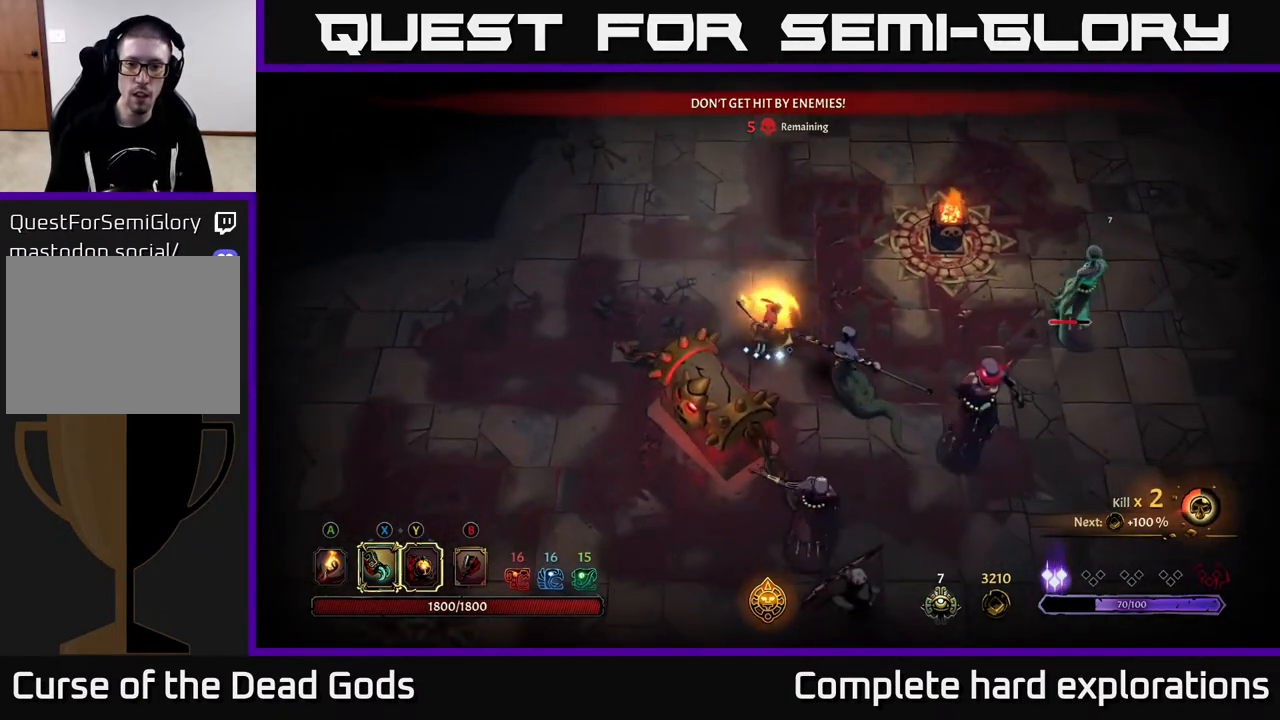
{"buttons": [], "left_stick": "down-right", "right_stick": "center", "events": [[317, "Y", "up"]]}